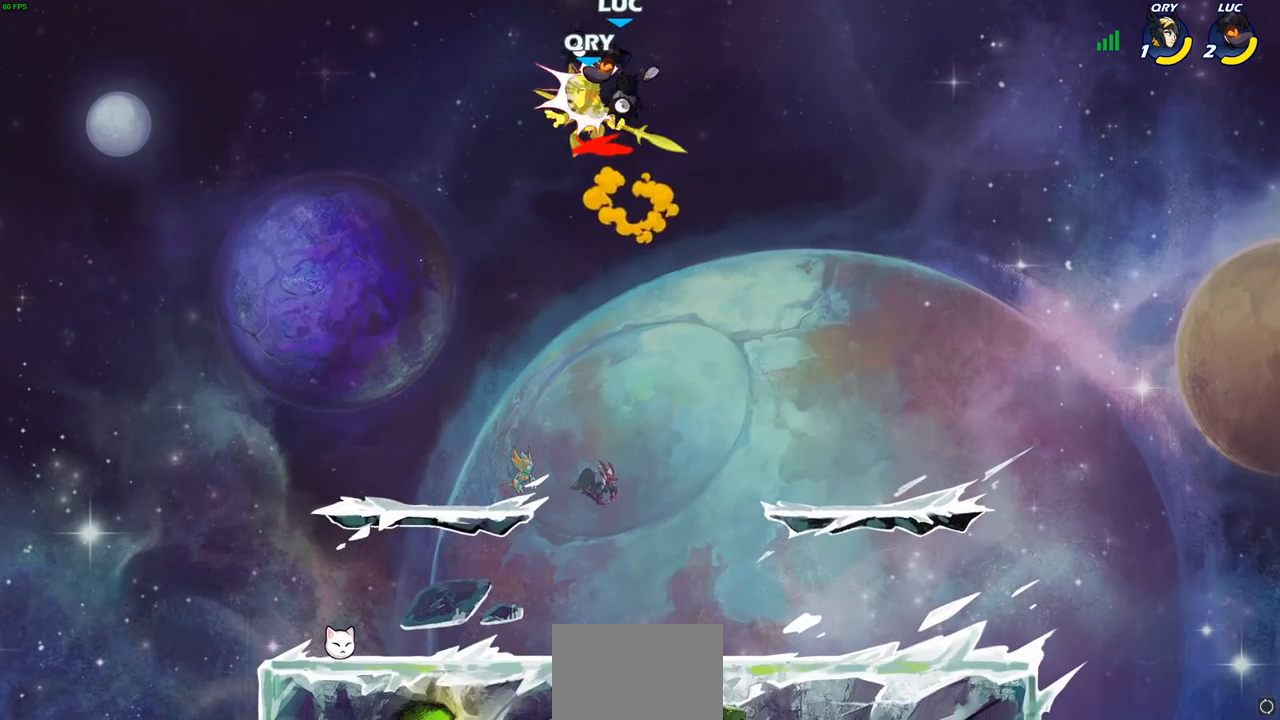
Gameplay with a controller (PlayStation layout); each line is a JSON object with the inputs held at the frame after it. "events" lists button and stick changes between this image and that frame as [ms after this image, input, new state], when the widget could be followed in between. Not read: R3 right_stick.
{"buttons": [], "left_stick": "down-left", "events": [[483, "left_stick", "down-left"]]}
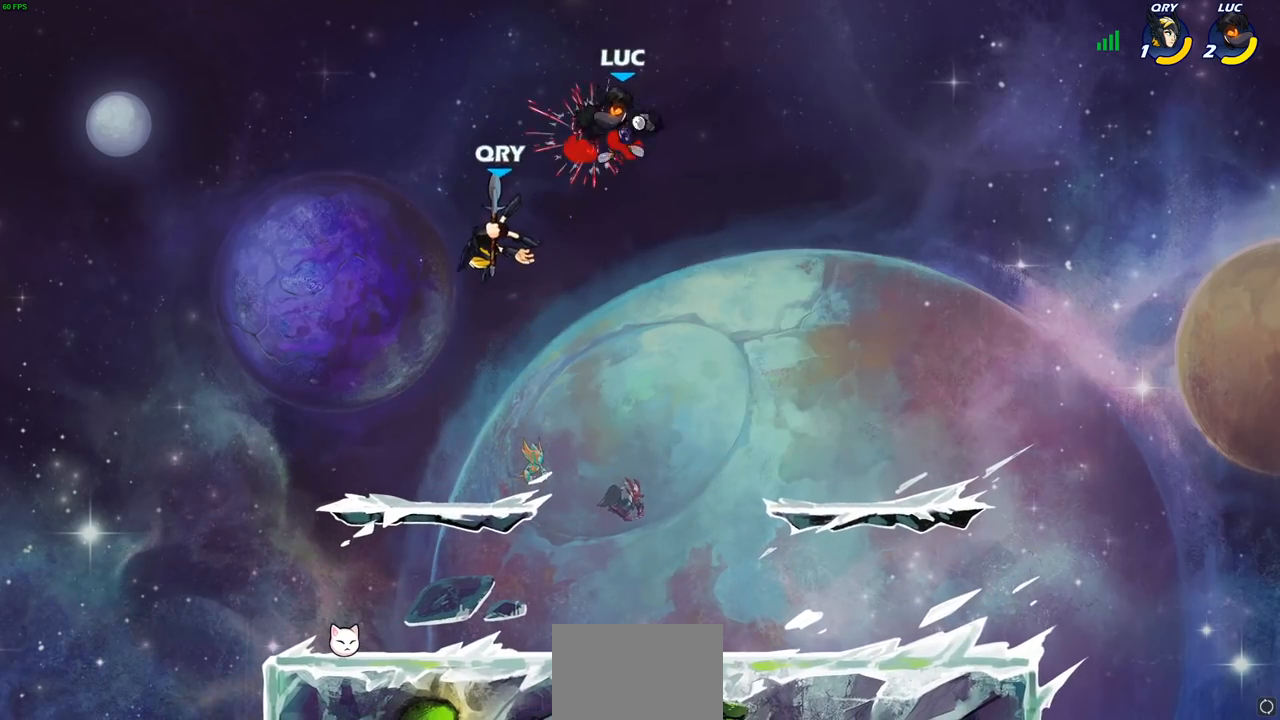
{"buttons": [], "left_stick": "down-left", "events": [[200, "left_stick", "down"], [450, "left_stick", "down-left"]]}
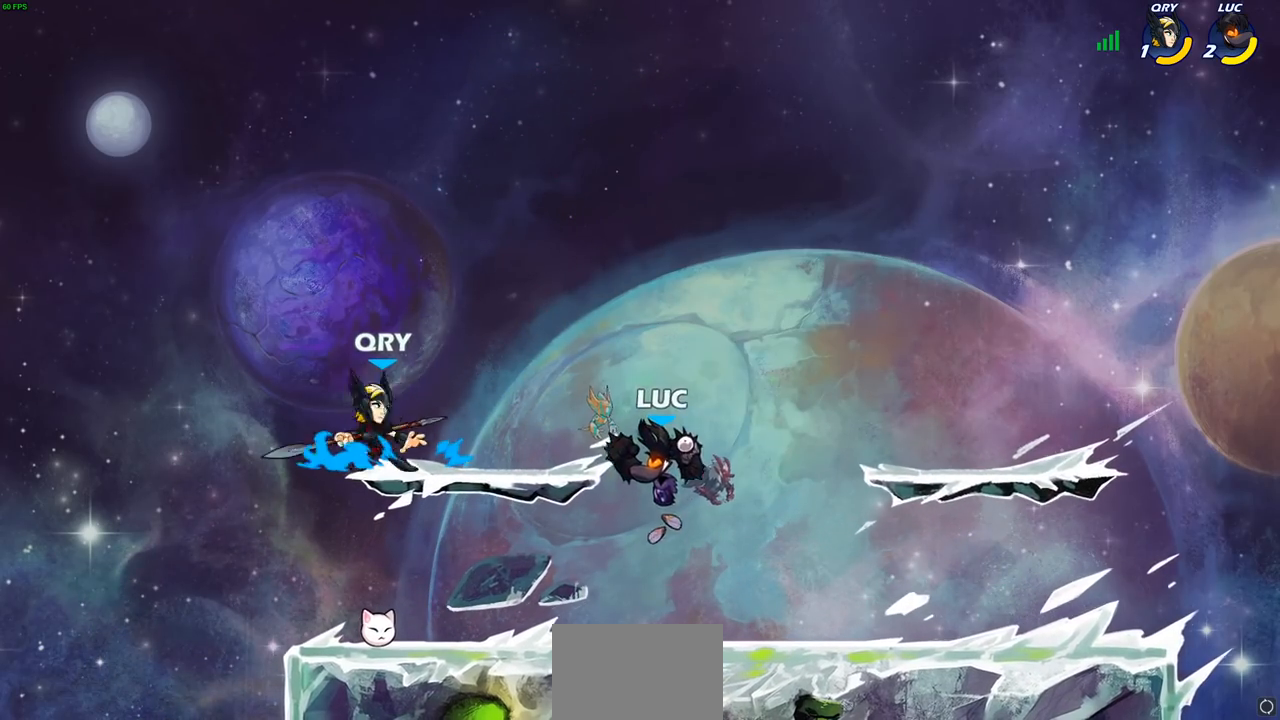
{"buttons": ["CIRCLE"], "left_stick": "center", "events": [[17, "left_stick", "left"], [83, "CIRCLE", "down"], [267, "left_stick", "center"]]}
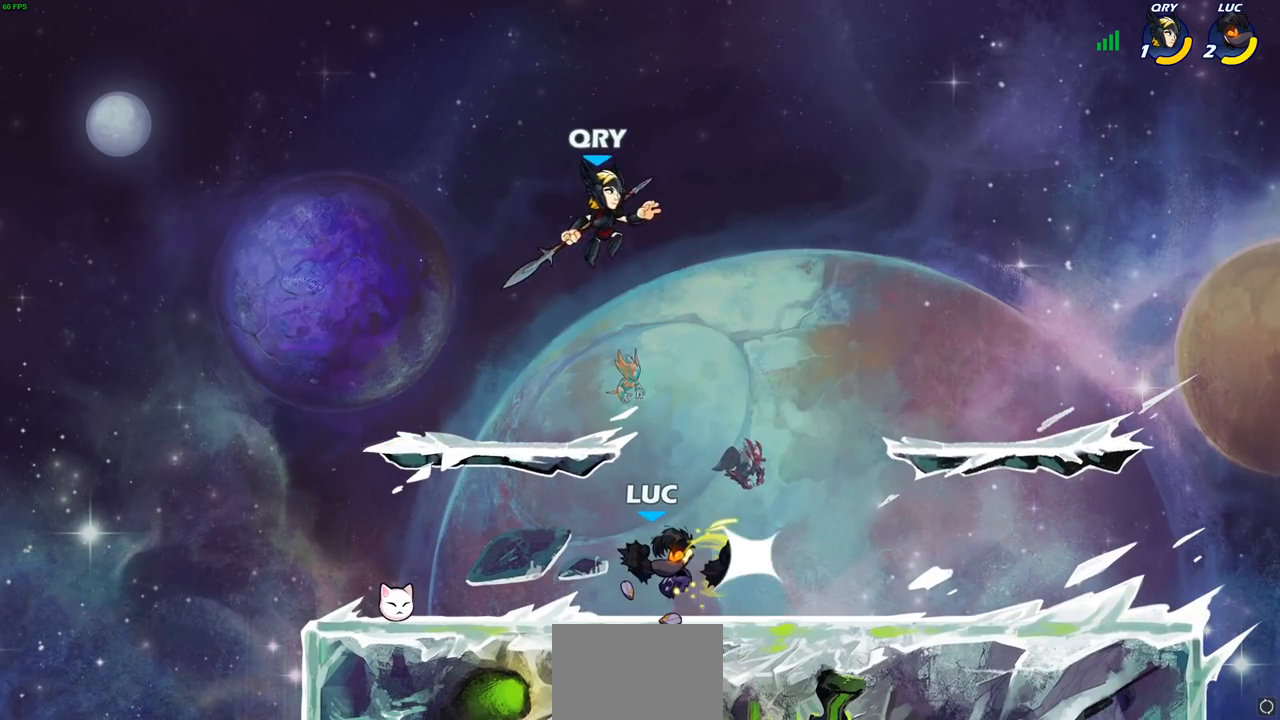
{"buttons": [], "left_stick": "center", "events": [[117, "CIRCLE", "up"]]}
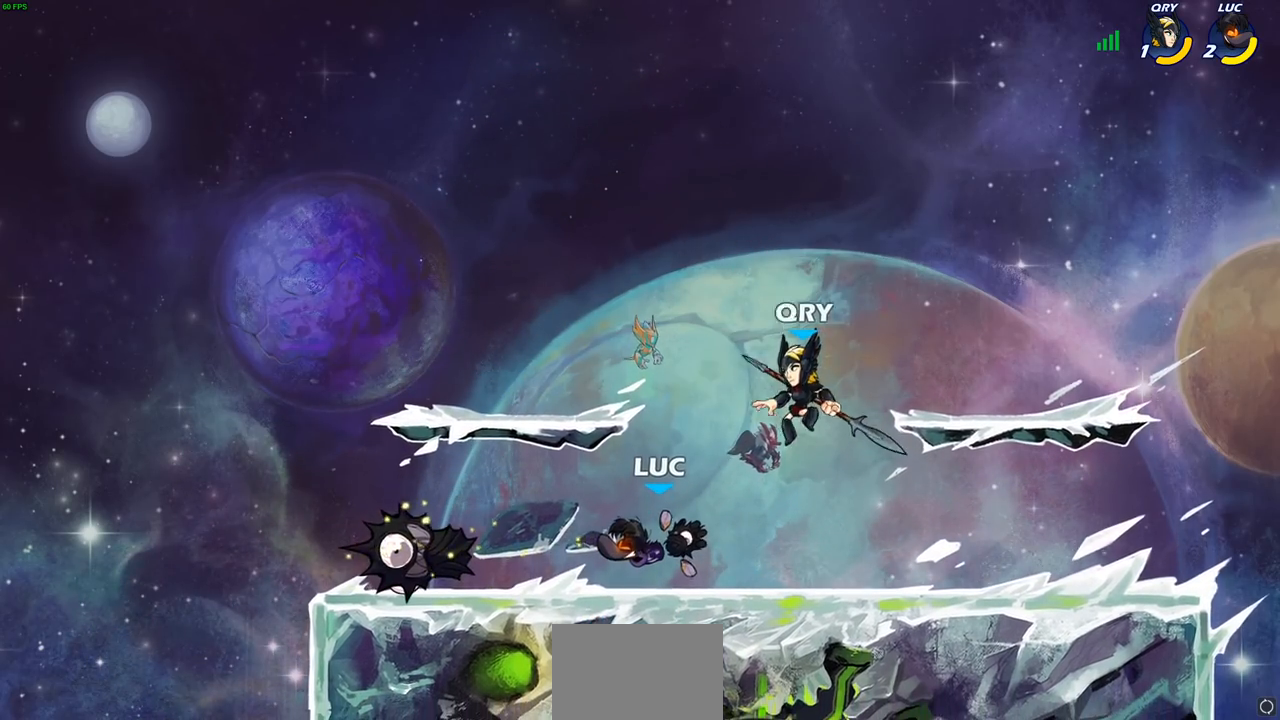
{"buttons": ["R1", "R2"], "left_stick": "down-left", "events": [[133, "CROSS", "down"], [150, "left_stick", "up-right"], [250, "R2", "down"], [267, "CROSS", "up"], [300, "R1", "down"], [367, "R1", "up"], [450, "left_stick", "up-left"], [467, "R1", "down"], [500, "left_stick", "down-left"]]}
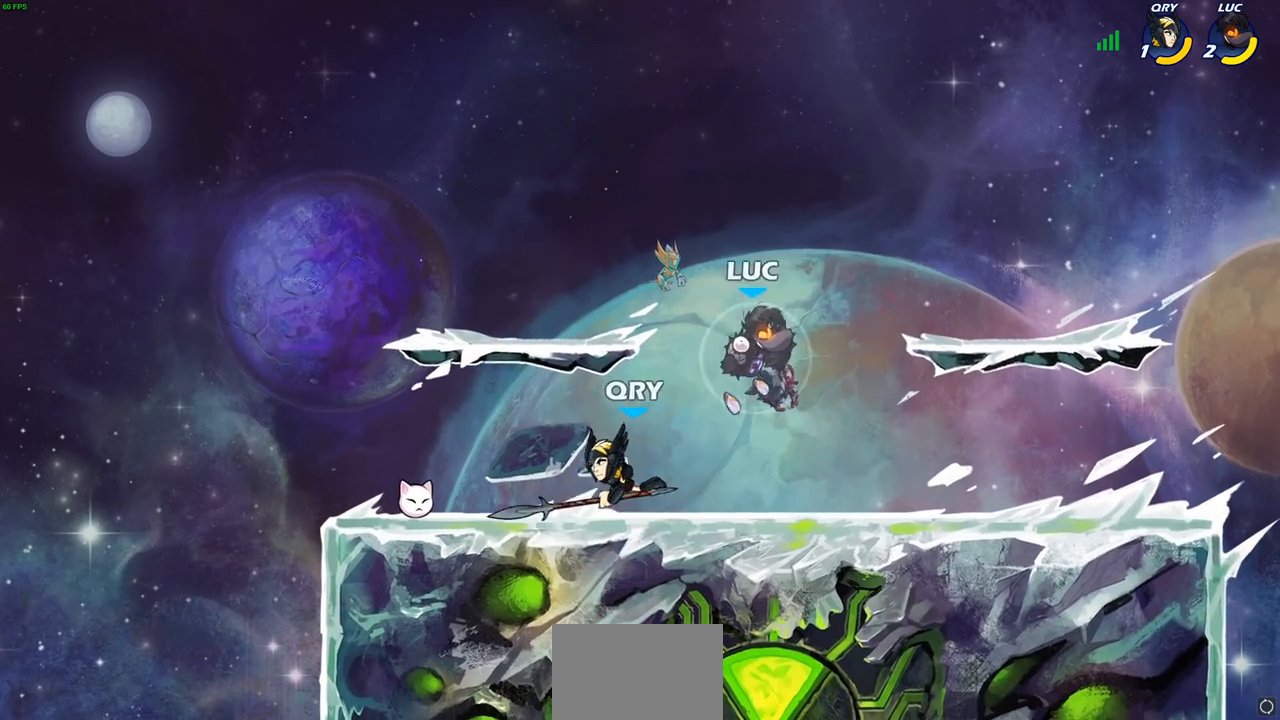
{"buttons": [], "left_stick": "right", "events": [[17, "R1", "up"], [33, "R2", "up"], [333, "left_stick", "right"]]}
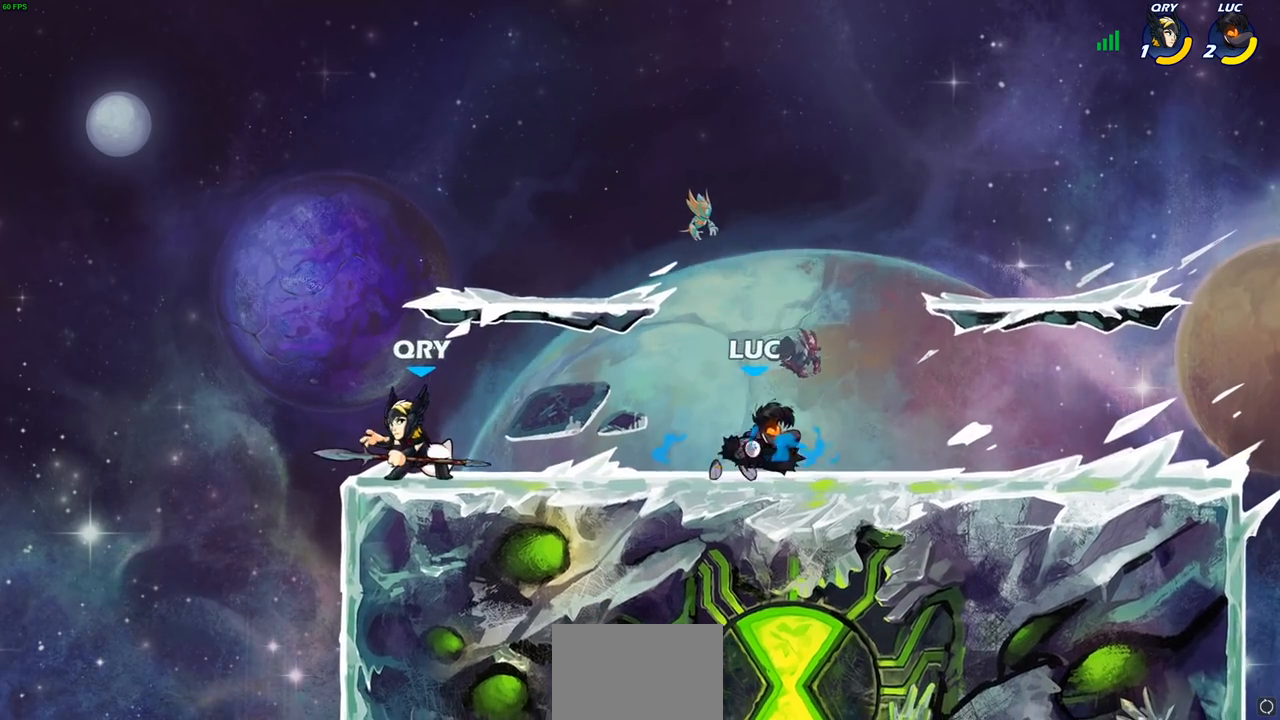
{"buttons": ["CROSS", "R2"], "left_stick": "up", "events": [[150, "left_stick", "up"], [233, "left_stick", "left"], [433, "R2", "down"], [450, "CROSS", "down"], [483, "left_stick", "up"]]}
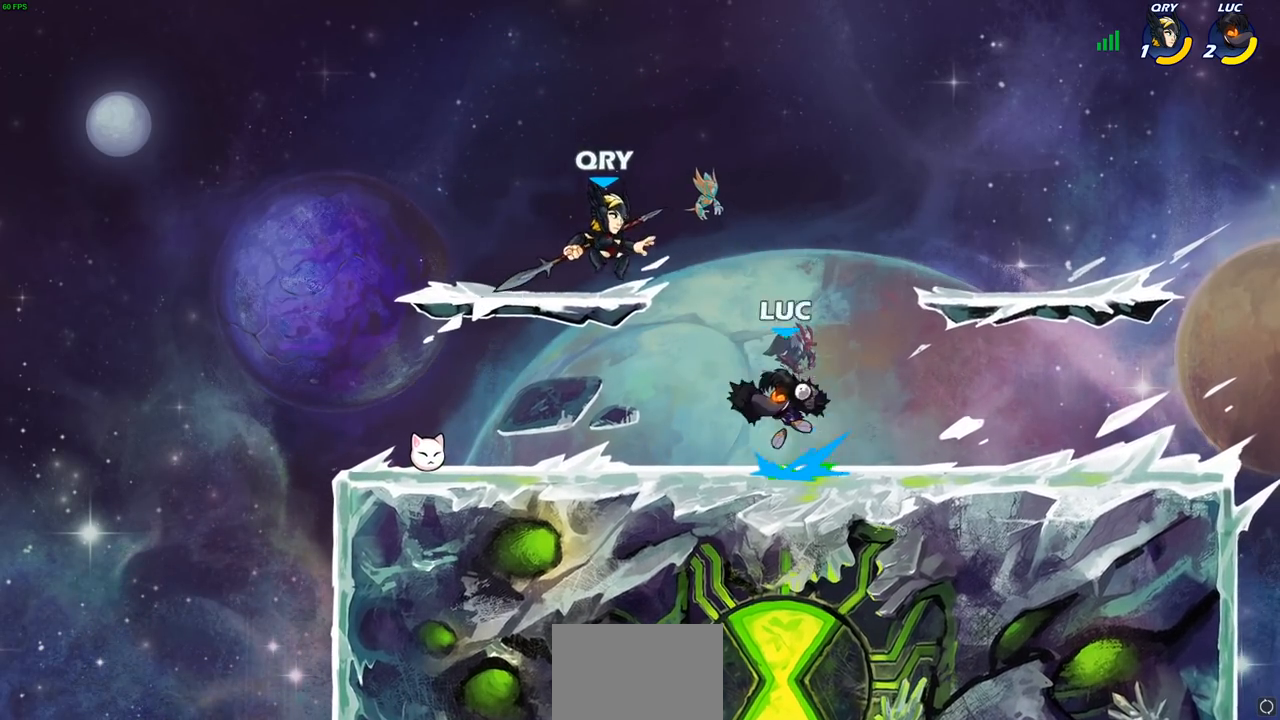
{"buttons": [], "left_stick": "right", "events": [[17, "left_stick", "left"], [33, "R2", "up"], [33, "left_stick", "center"], [67, "CIRCLE", "down"], [83, "CROSS", "up"], [200, "left_stick", "right"], [267, "CIRCLE", "up"]]}
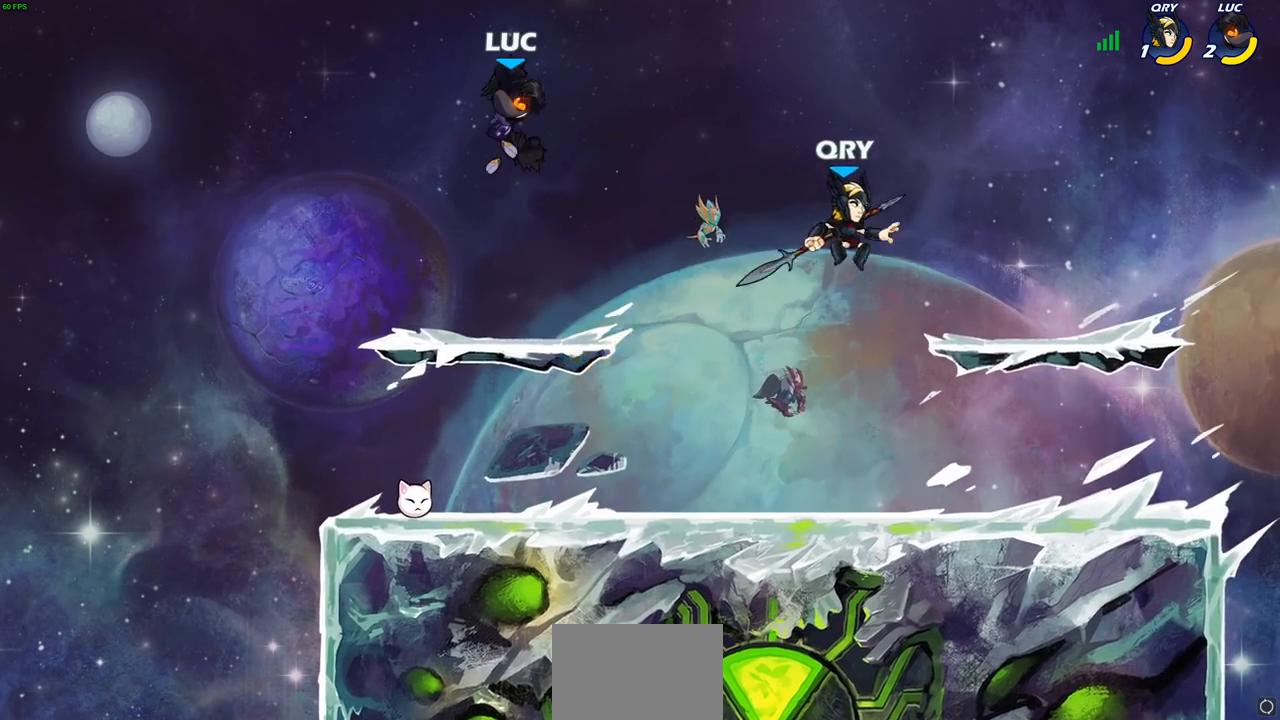
{"buttons": [], "left_stick": "center", "events": [[200, "left_stick", "down-right"], [350, "R1", "down"], [400, "R1", "up"], [433, "left_stick", "center"]]}
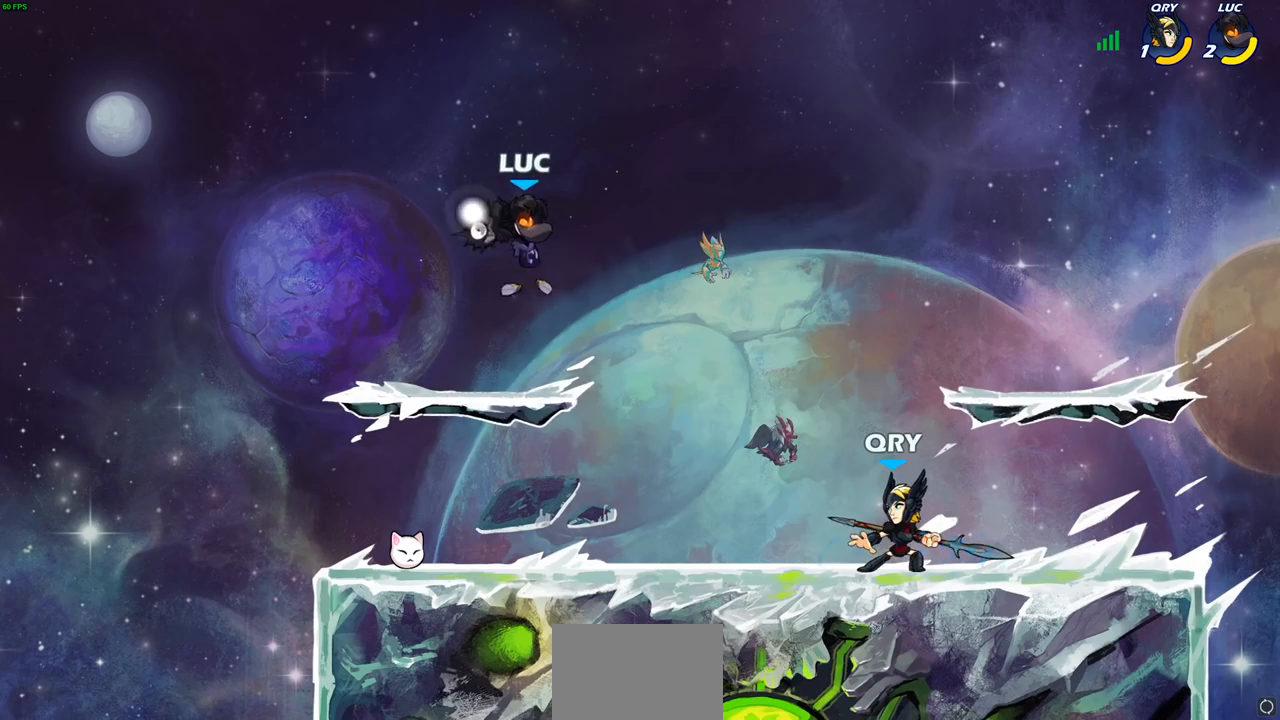
{"buttons": [], "left_stick": "down", "events": [[267, "left_stick", "right"], [317, "R2", "down"], [333, "R1", "down"], [383, "R1", "up"], [433, "R2", "up"], [483, "left_stick", "down"]]}
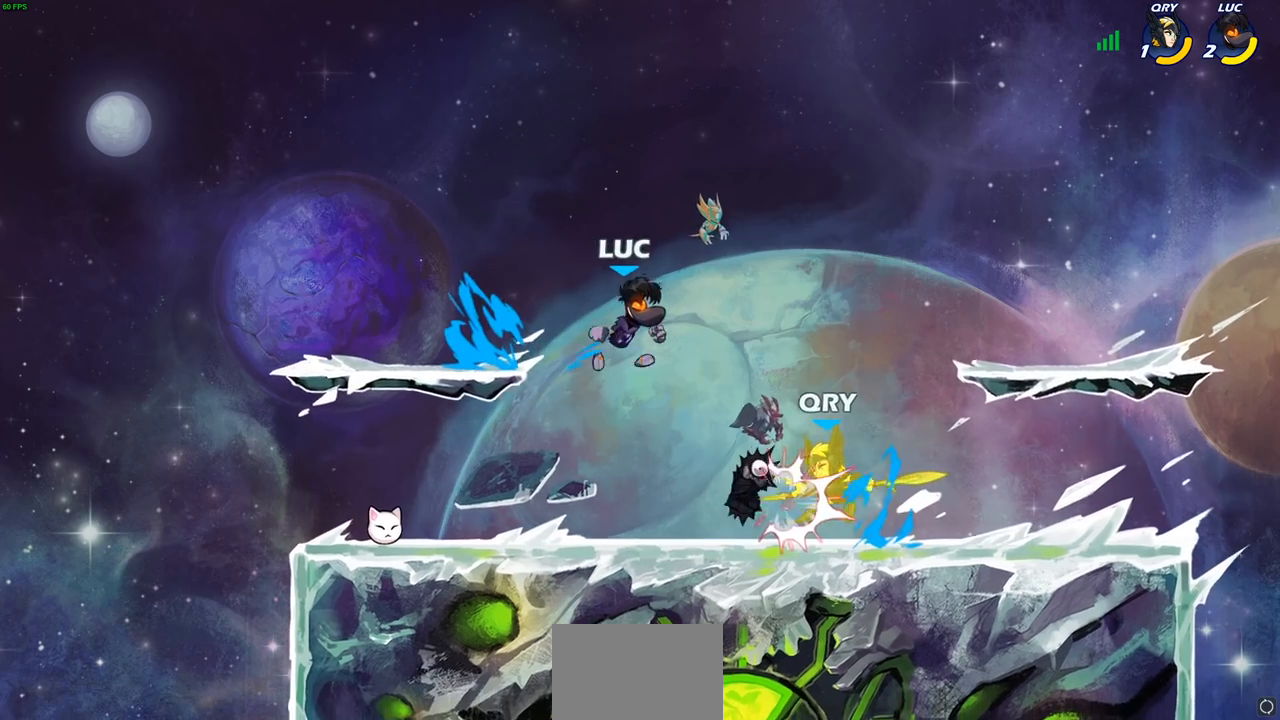
{"buttons": [], "left_stick": "left", "events": [[100, "R1", "down"], [133, "left_stick", "center"], [167, "SQUARE", "down"], [183, "R1", "up"], [233, "SQUARE", "up"], [333, "left_stick", "left"], [350, "R1", "down"], [500, "R1", "up"]]}
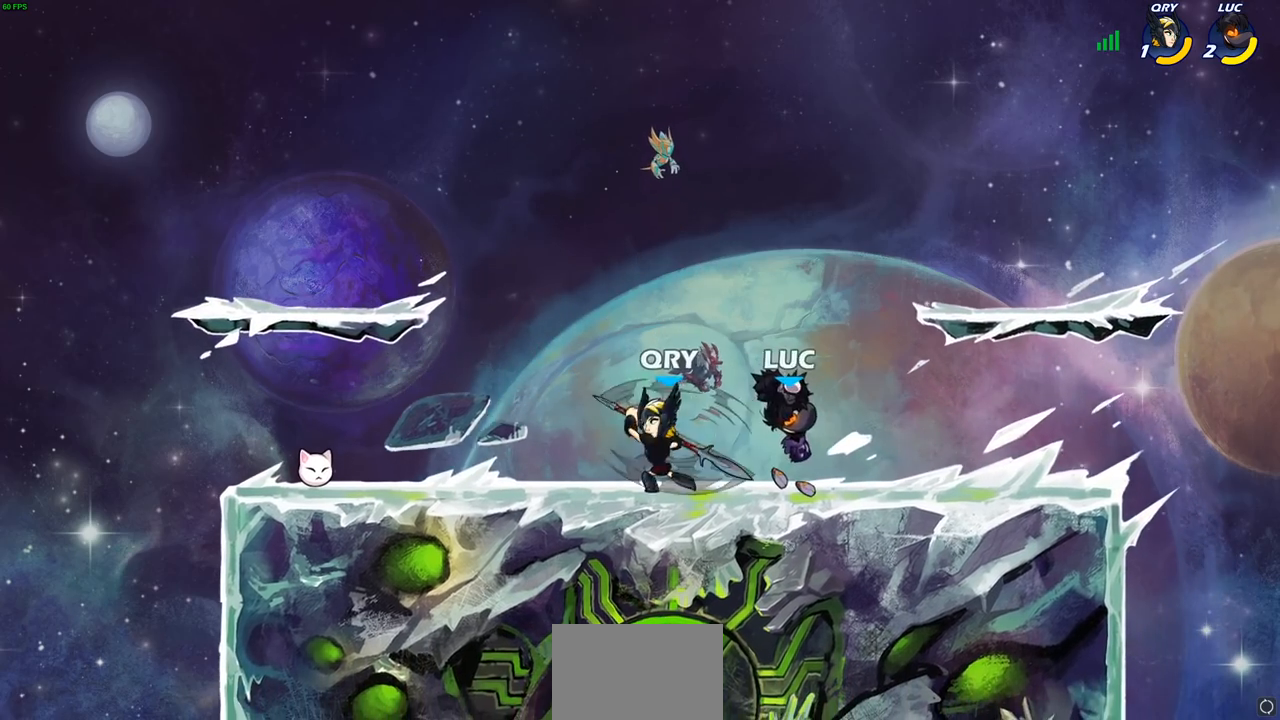
{"buttons": [], "left_stick": "left", "events": [[67, "R1", "down"], [67, "left_stick", "center"], [117, "R1", "up"], [117, "left_stick", "left"], [233, "SQUARE", "down"], [350, "SQUARE", "up"]]}
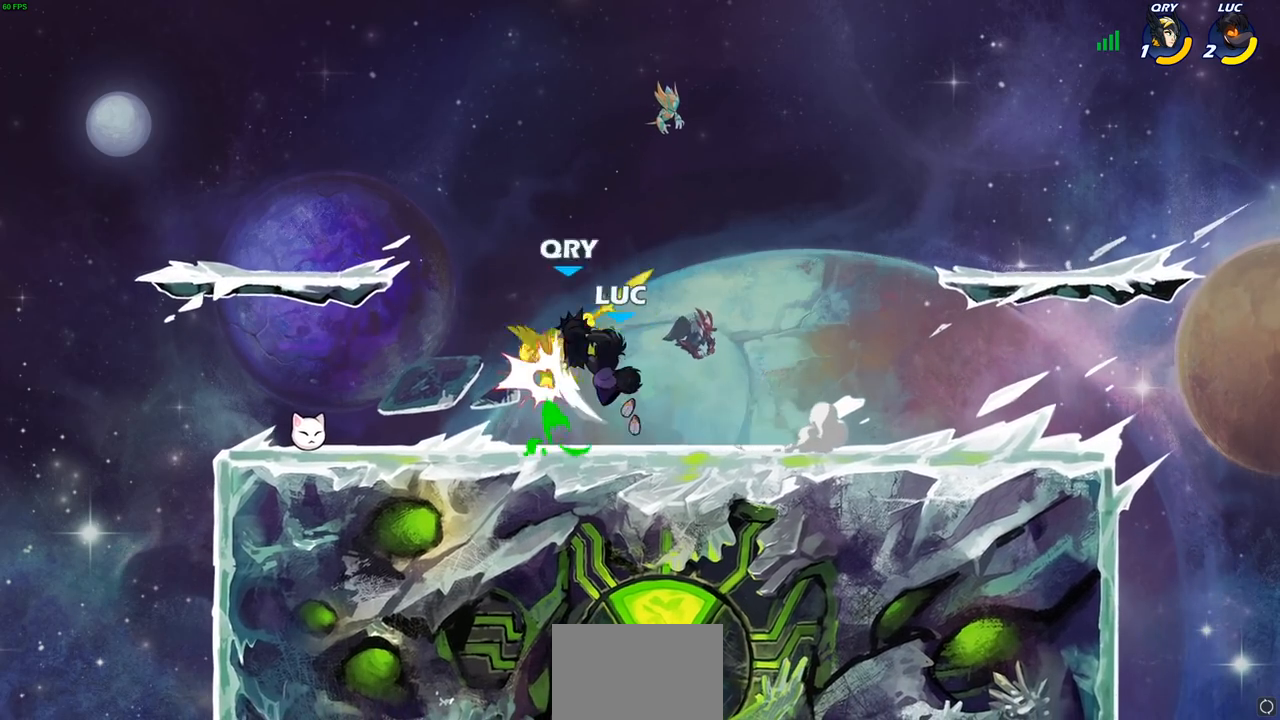
{"buttons": ["R1", "R2"], "left_stick": "center", "events": [[33, "left_stick", "center"], [83, "R1", "down"], [400, "R2", "down"]]}
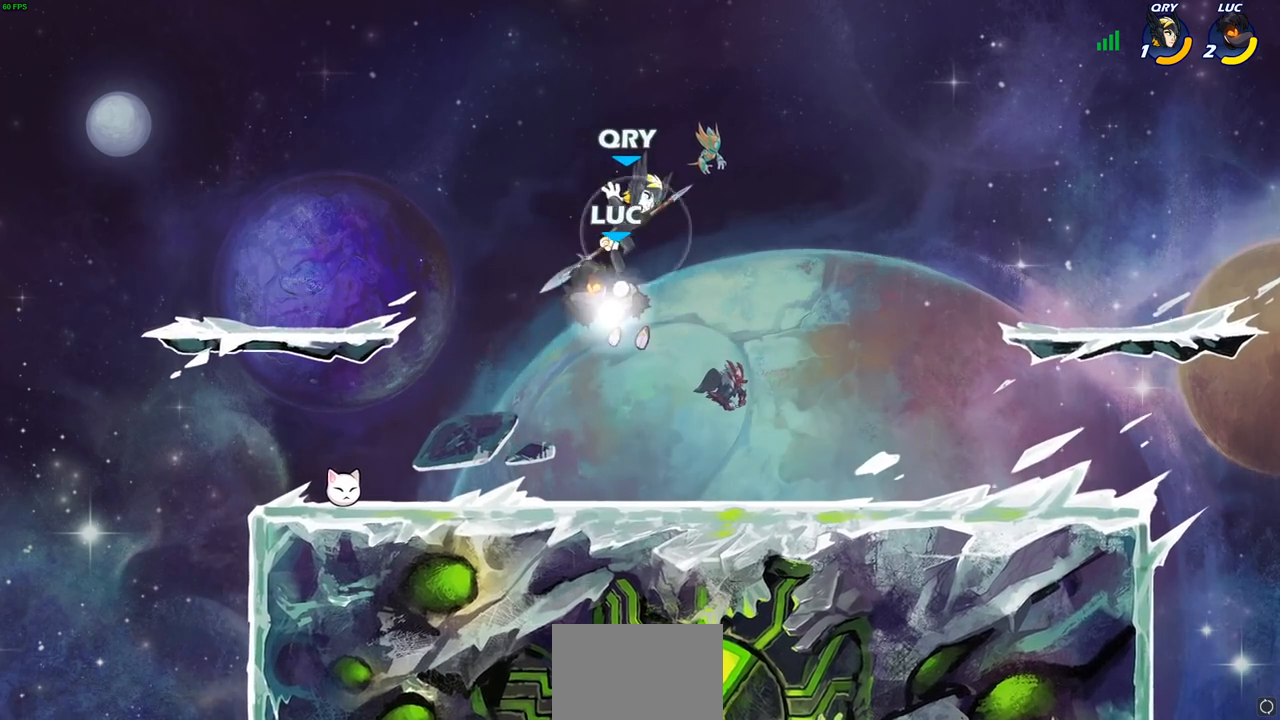
{"buttons": ["CIRCLE"], "left_stick": "right", "events": [[50, "left_stick", "right"], [67, "SQUARE", "down"], [83, "R1", "up"], [83, "R2", "up"], [183, "SQUARE", "up"], [250, "left_stick", "center"], [400, "left_stick", "right"], [500, "CIRCLE", "down"]]}
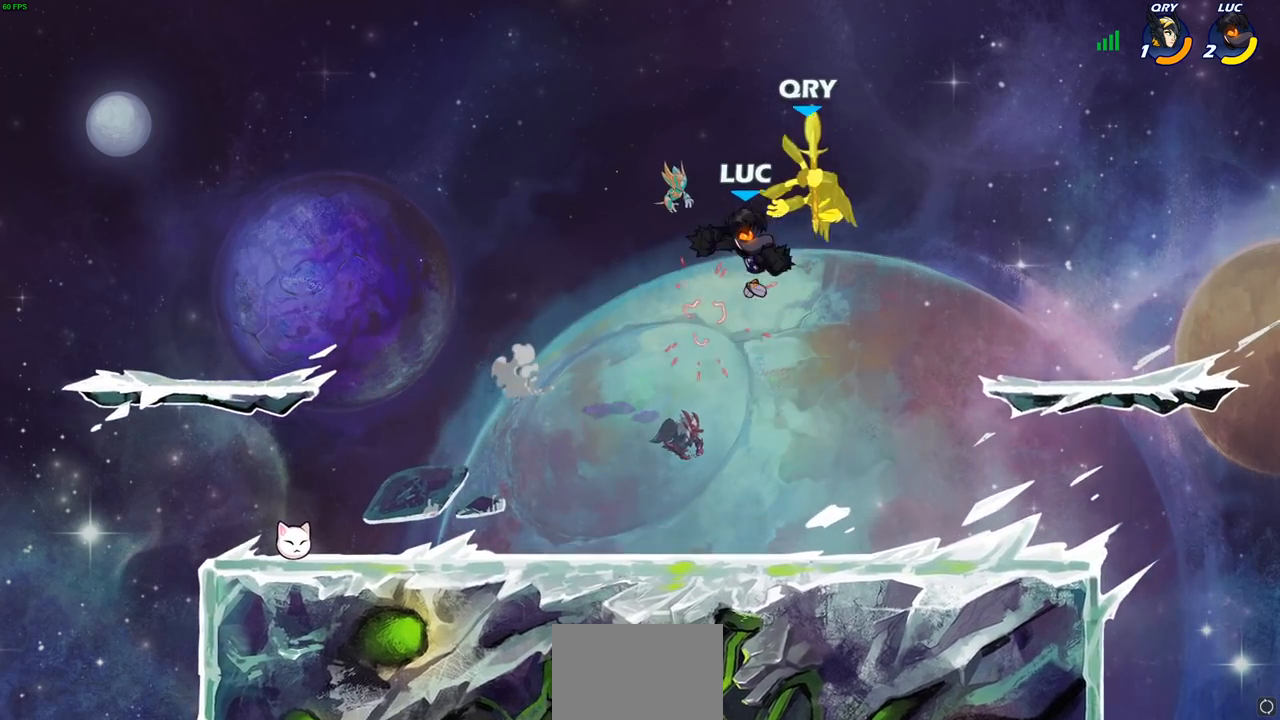
{"buttons": [], "left_stick": "right", "events": [[83, "CIRCLE", "up"]]}
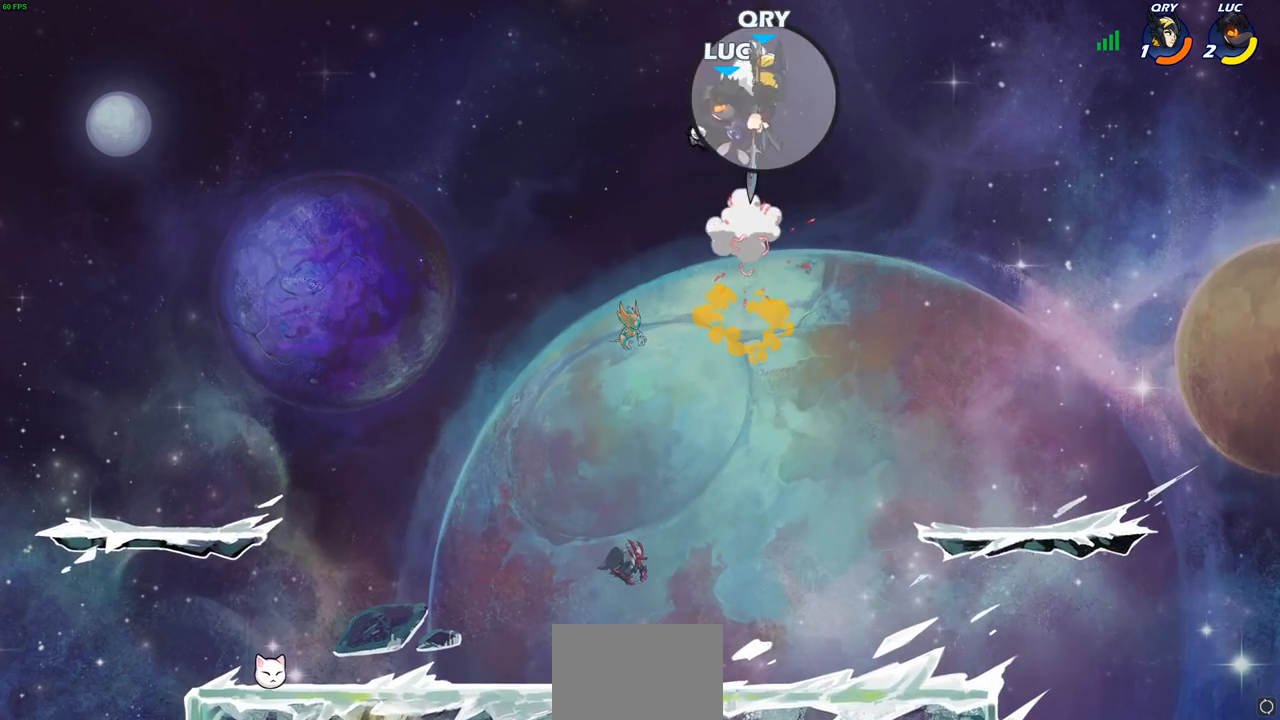
{"buttons": [], "left_stick": "up-right", "events": [[100, "CROSS", "down"], [167, "SQUARE", "down"], [183, "CROSS", "up"], [183, "left_stick", "center"], [267, "SQUARE", "up"], [333, "left_stick", "up-right"]]}
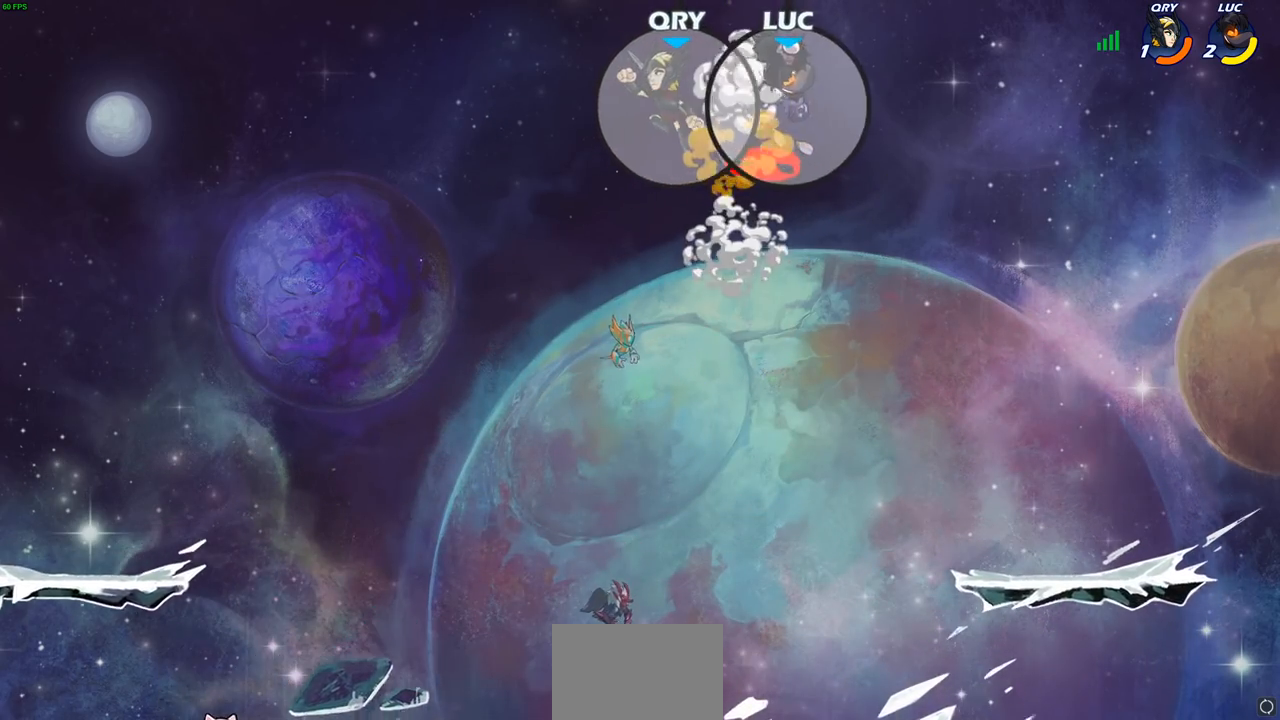
{"buttons": [], "left_stick": "down-left", "events": [[183, "left_stick", "down-left"]]}
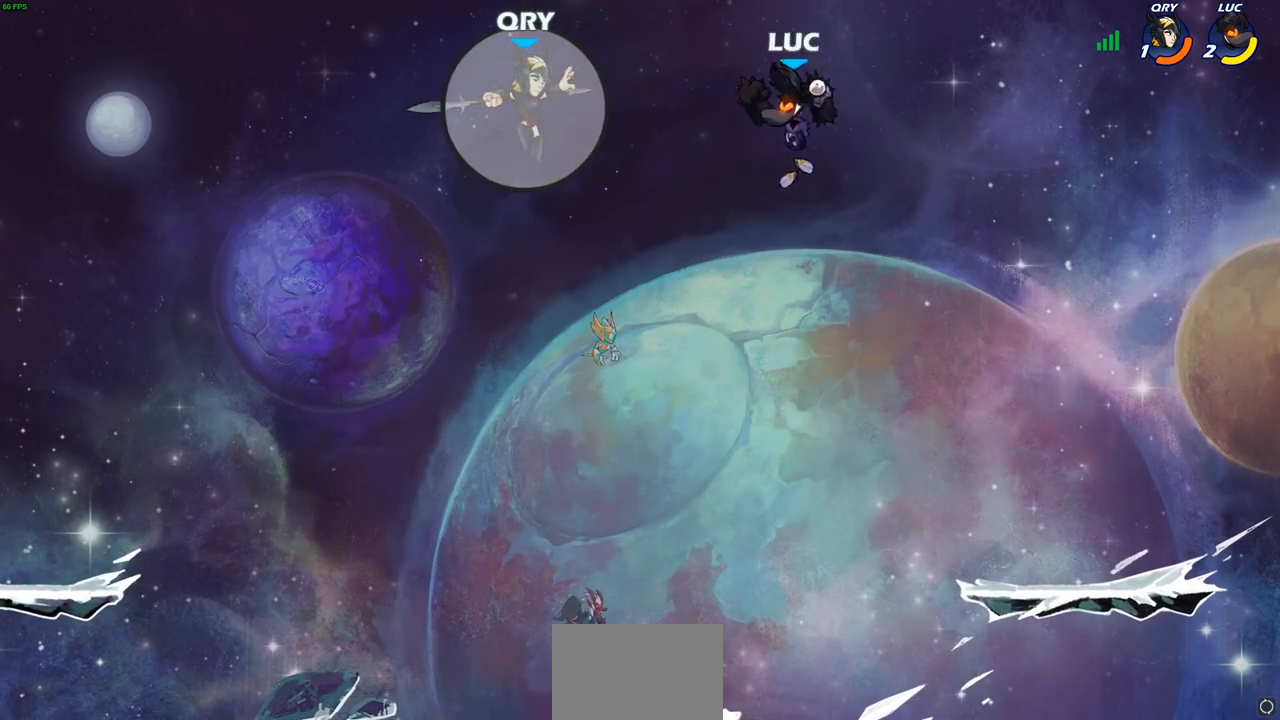
{"buttons": [], "left_stick": "center", "events": [[300, "left_stick", "up-right"], [350, "left_stick", "up"], [417, "R1", "down"], [467, "R1", "up"], [483, "left_stick", "center"]]}
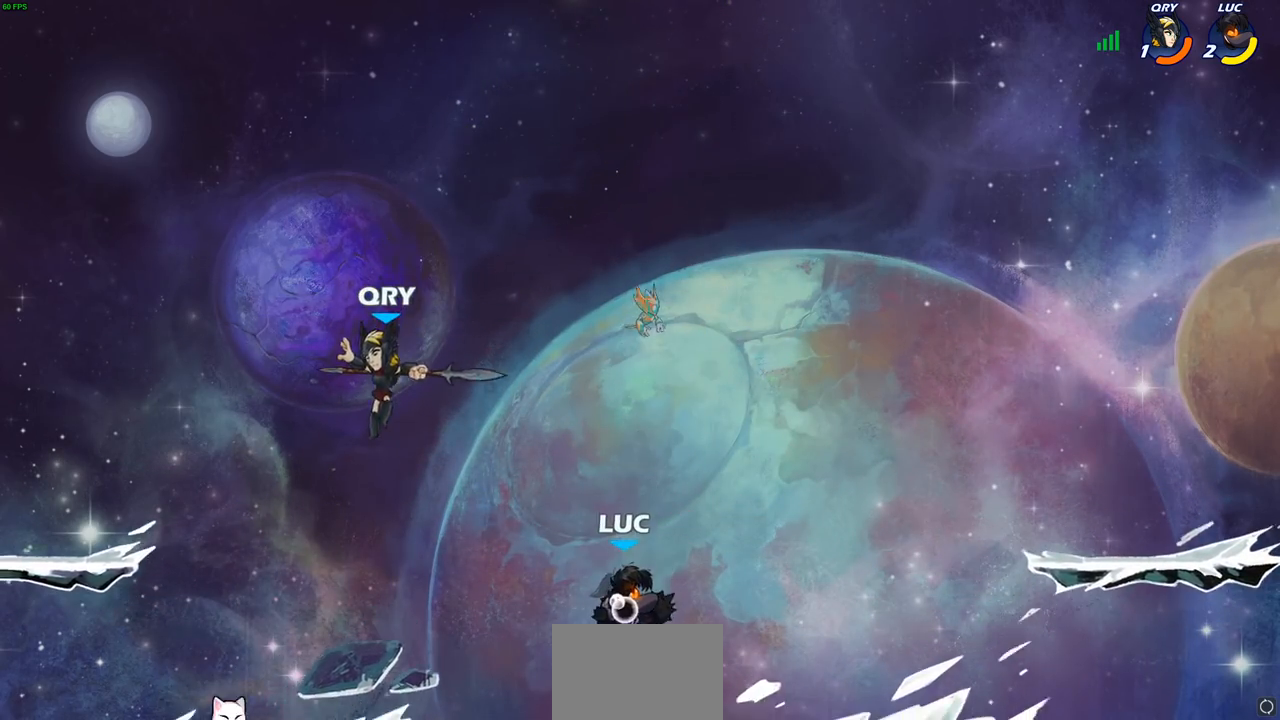
{"buttons": ["CROSS"], "left_stick": "center", "events": [[450, "CROSS", "down"]]}
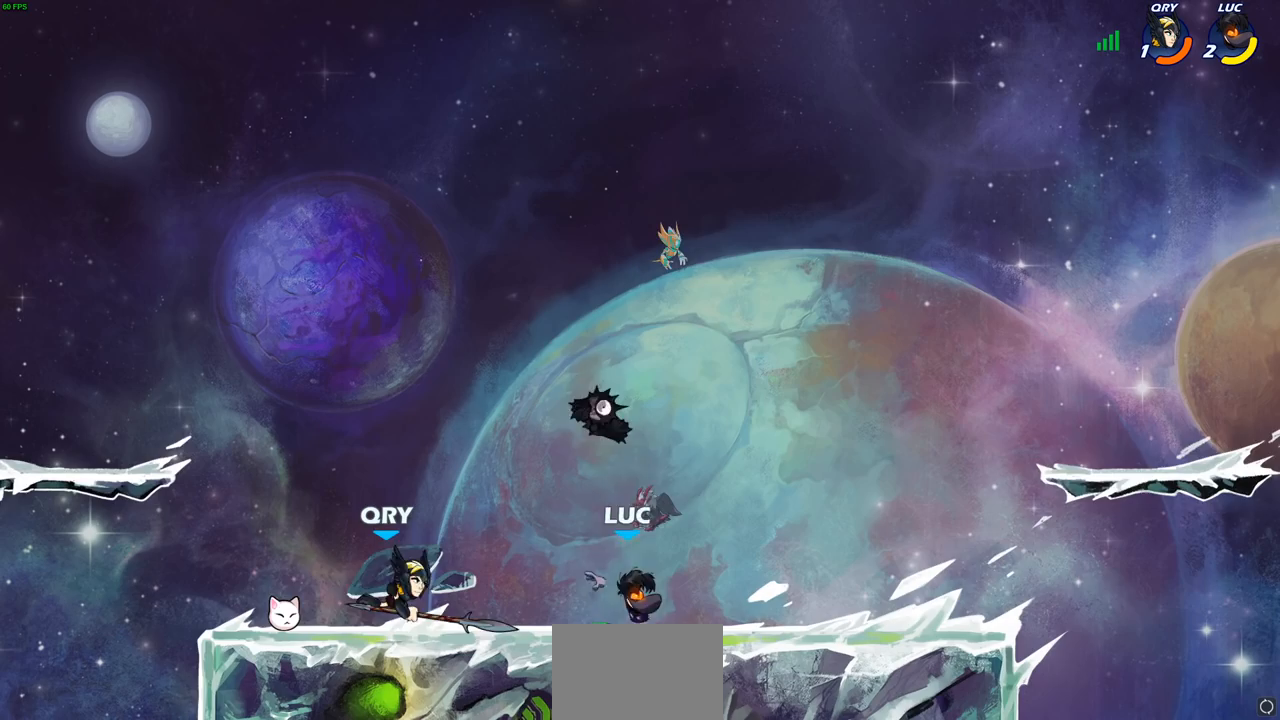
{"buttons": [], "left_stick": "up-right", "events": [[83, "left_stick", "left"], [100, "CROSS", "up"], [217, "left_stick", "down-left"], [333, "R1", "down"], [367, "CROSS", "down"], [433, "R1", "up"], [433, "left_stick", "up-left"], [483, "CROSS", "up"], [483, "left_stick", "up-right"]]}
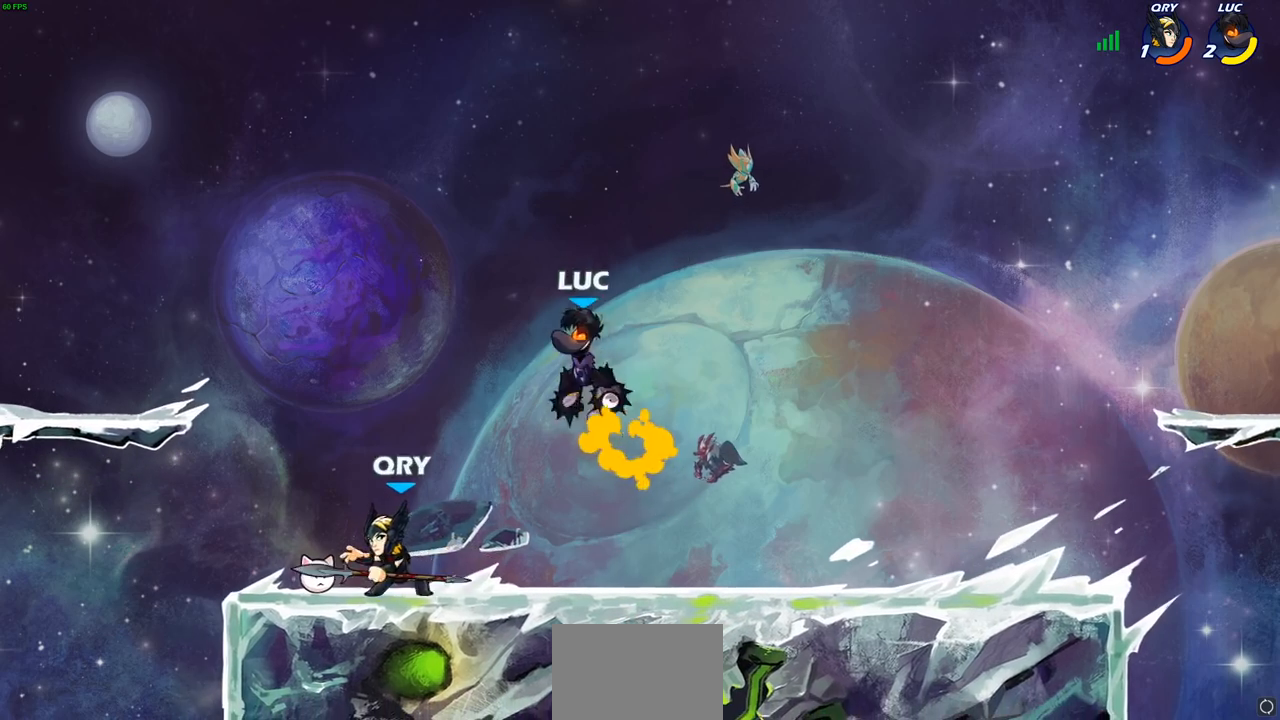
{"buttons": ["CIRCLE"], "left_stick": "right", "events": [[67, "left_stick", "left"], [167, "CIRCLE", "down"], [167, "left_stick", "down"], [217, "CIRCLE", "up"], [267, "CIRCLE", "down"], [267, "left_stick", "right"]]}
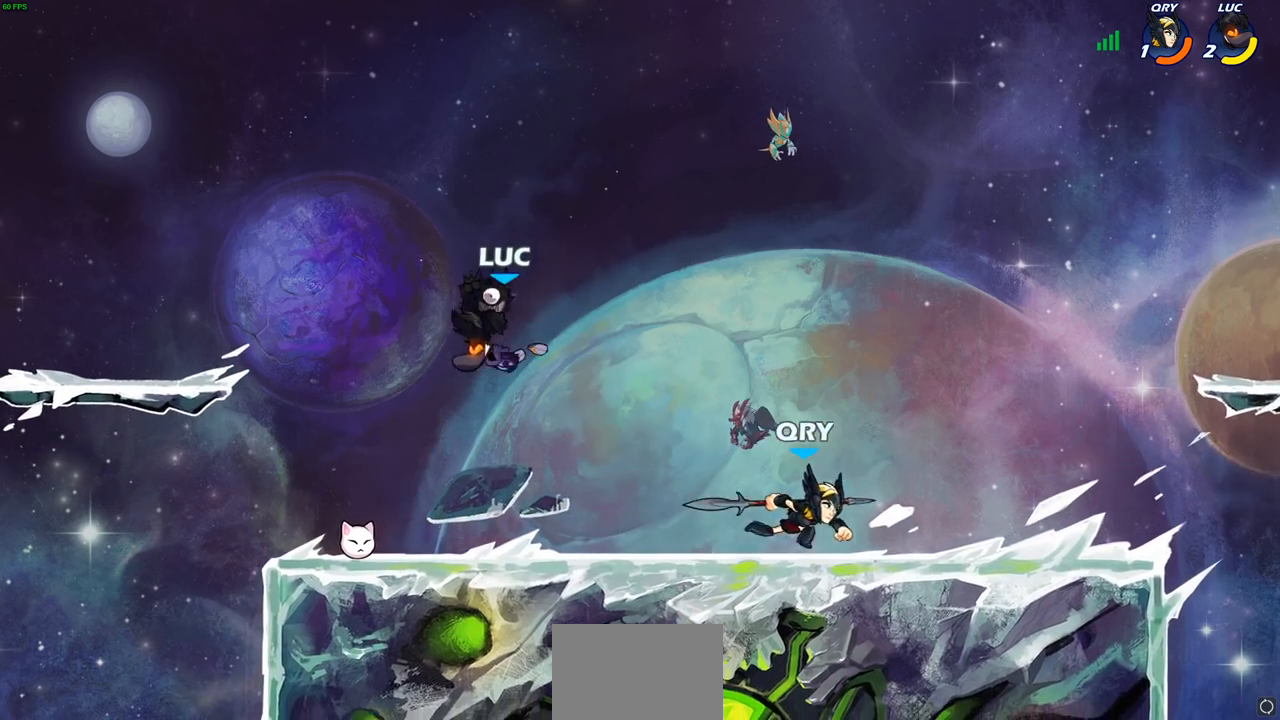
{"buttons": ["R1", "R2"], "left_stick": "left", "events": [[17, "CIRCLE", "up"], [67, "left_stick", "center"], [183, "left_stick", "left"], [367, "CROSS", "down"], [450, "CROSS", "up"], [483, "R1", "down"], [483, "R2", "down"]]}
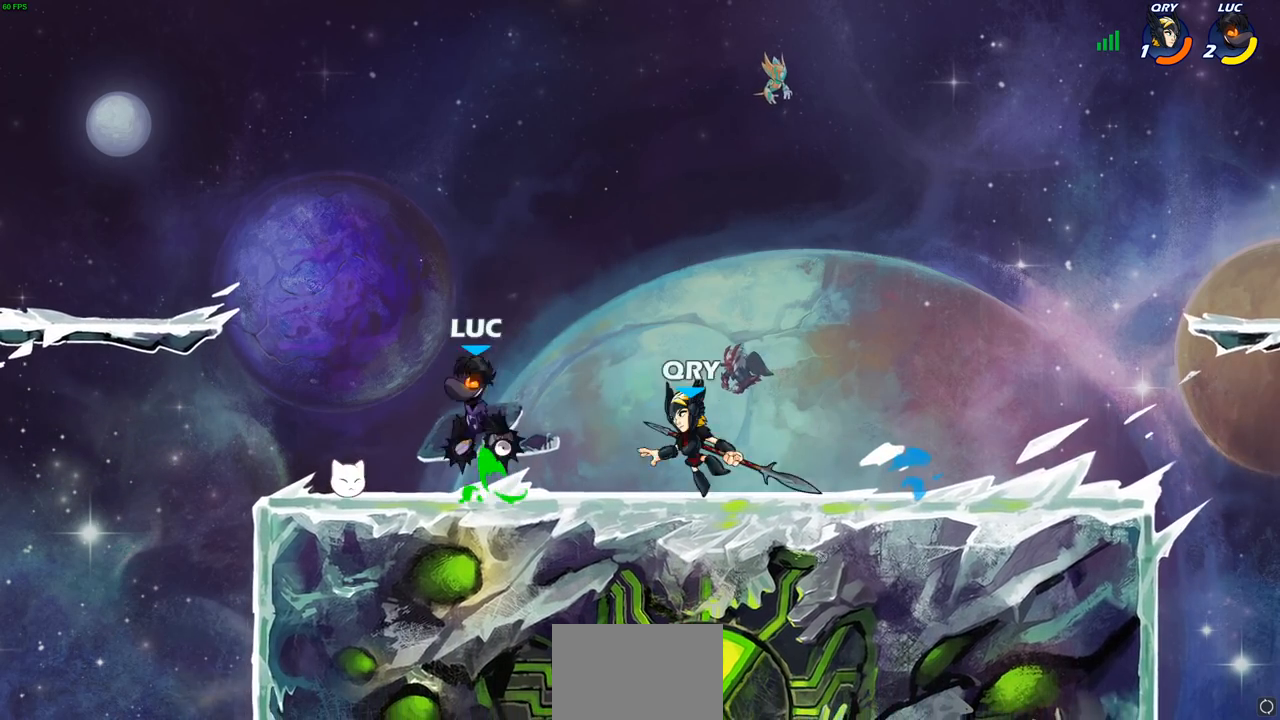
{"buttons": [], "left_stick": "right", "events": [[67, "left_stick", "down-right"], [167, "CIRCLE", "down"], [167, "left_stick", "right"], [217, "R1", "up"], [233, "R2", "up"], [333, "CIRCLE", "up"], [383, "left_stick", "center"], [483, "left_stick", "right"]]}
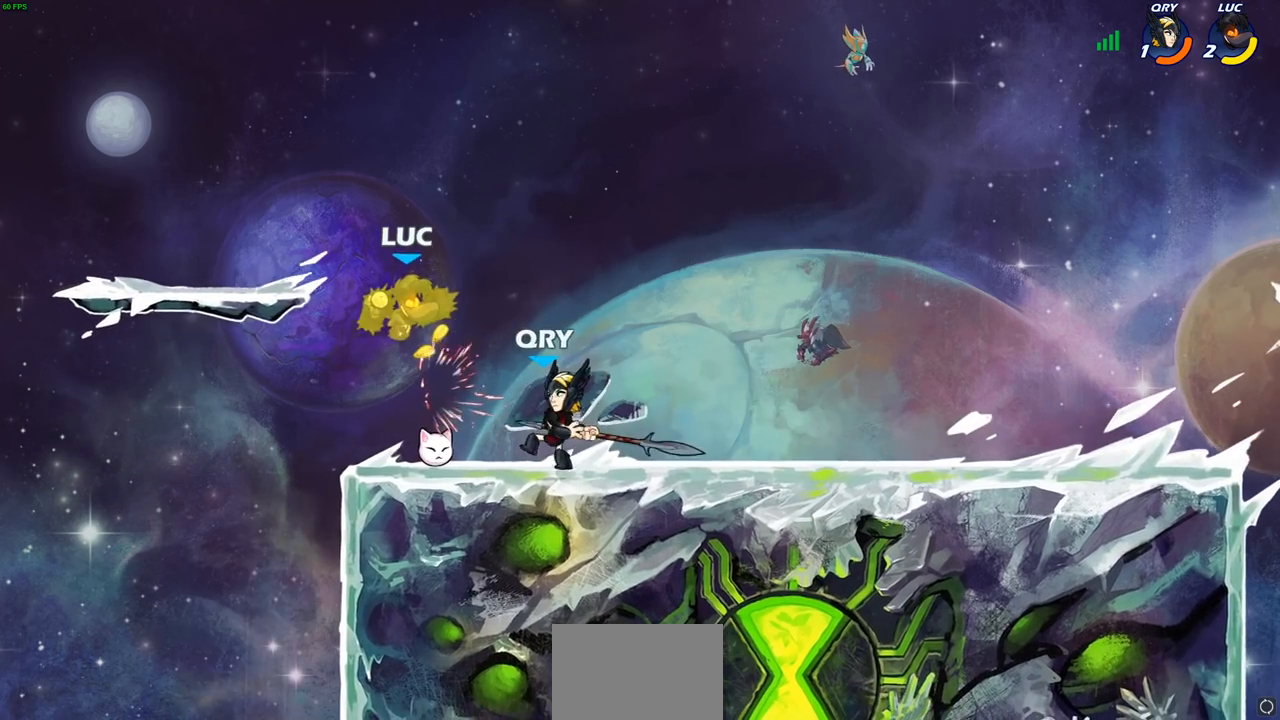
{"buttons": [], "left_stick": "center", "events": [[17, "SQUARE", "down"], [83, "SQUARE", "up"], [100, "left_stick", "center"], [233, "SQUARE", "down"], [233, "left_stick", "right"], [317, "SQUARE", "up"], [333, "left_stick", "center"]]}
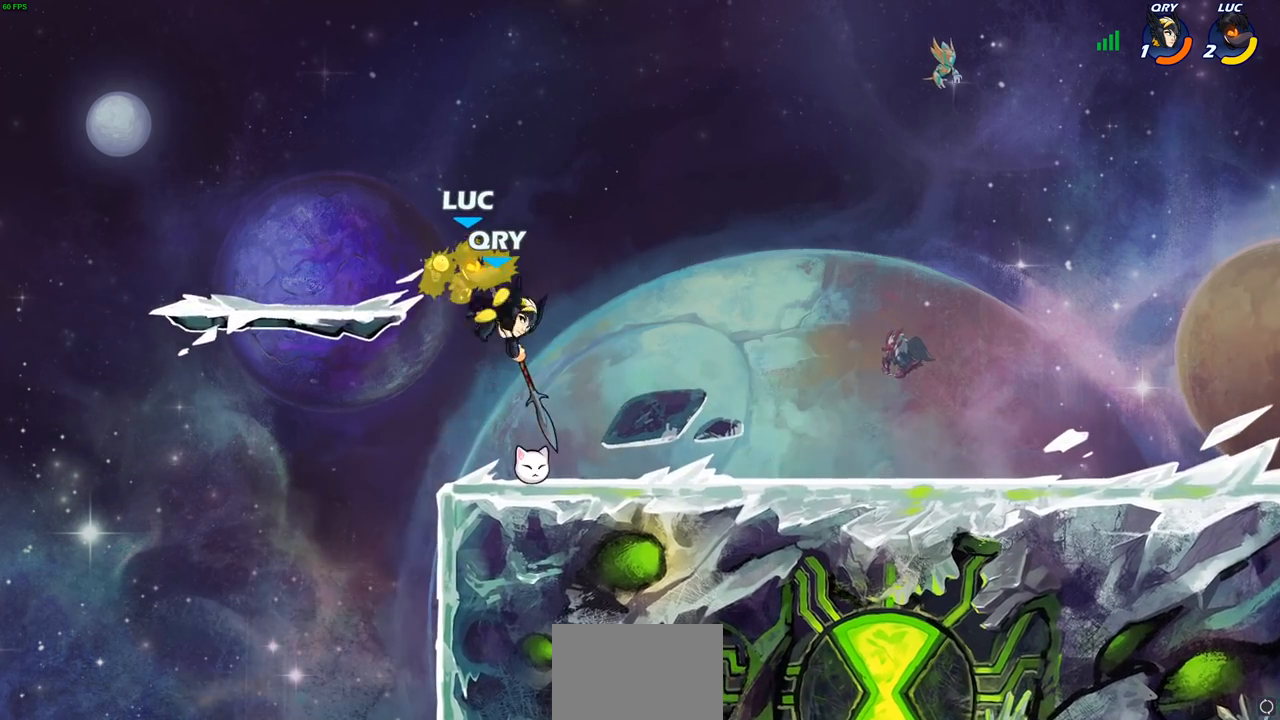
{"buttons": [], "left_stick": "center", "events": []}
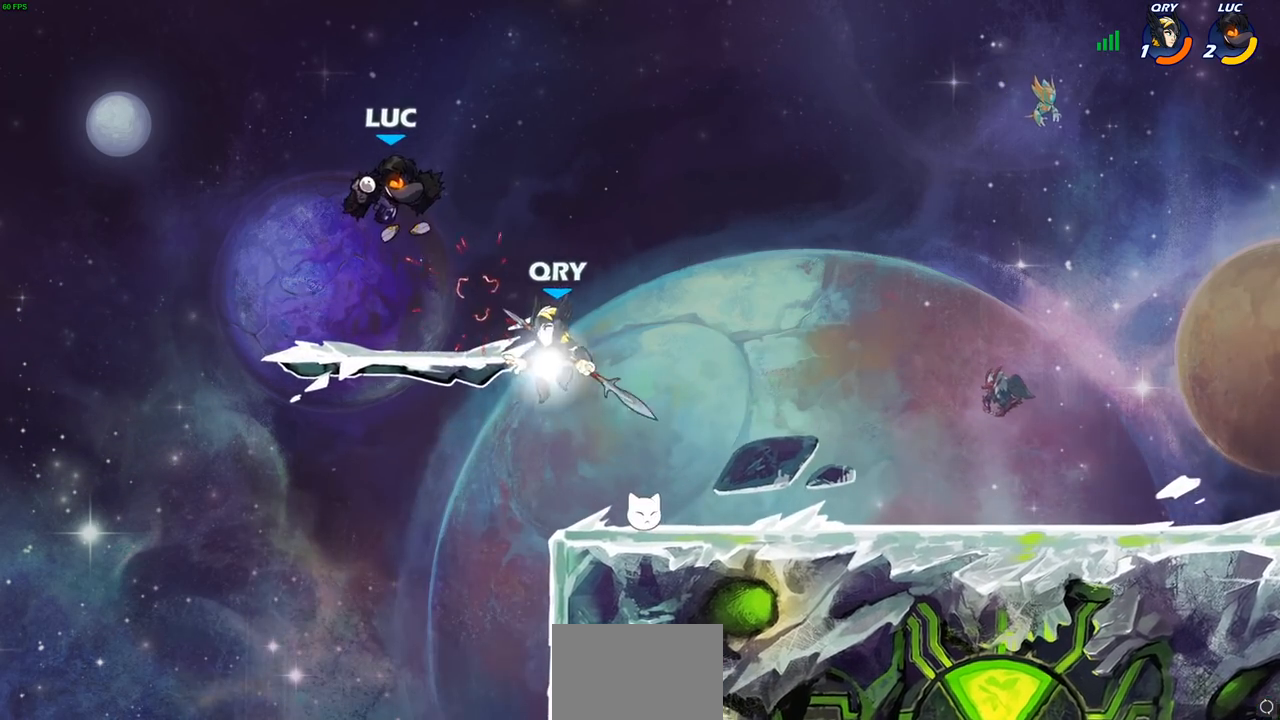
{"buttons": [], "left_stick": "right", "events": [[33, "left_stick", "right"], [83, "SQUARE", "down"], [183, "SQUARE", "up"]]}
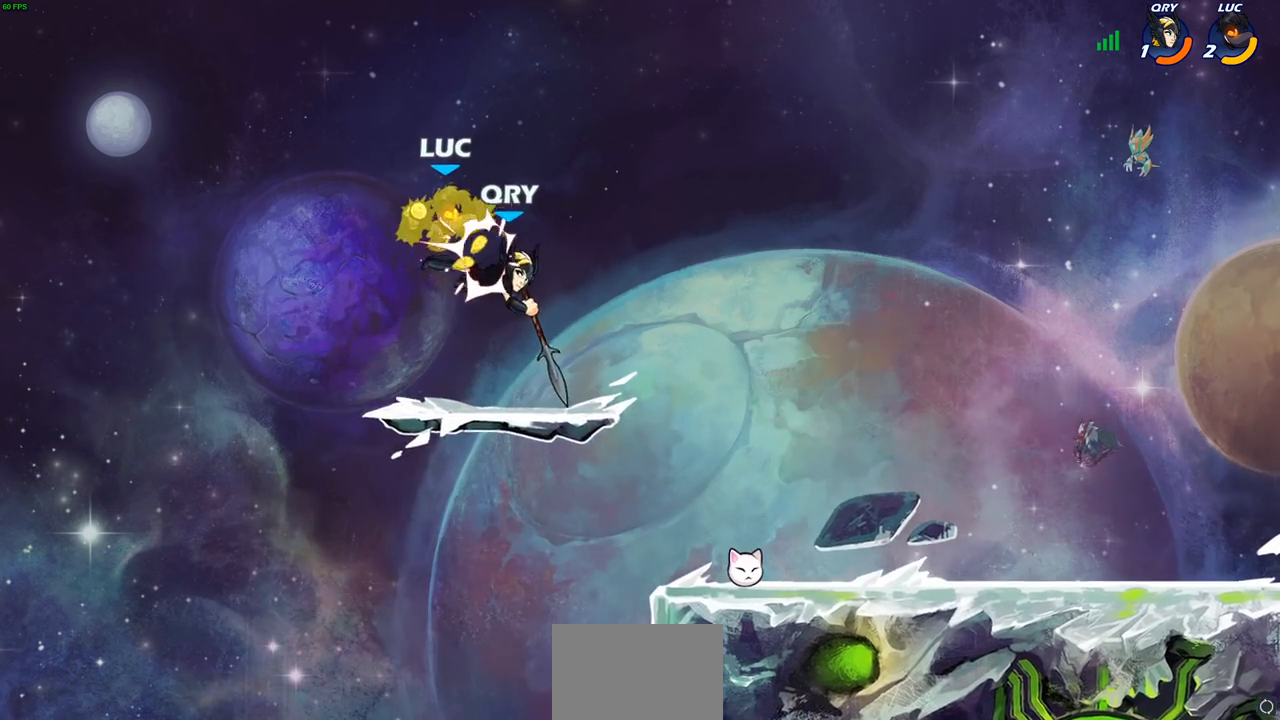
{"buttons": ["CROSS"], "left_stick": "down-left", "events": [[50, "left_stick", "center"], [233, "left_stick", "left"], [400, "CROSS", "down"], [400, "left_stick", "down-left"]]}
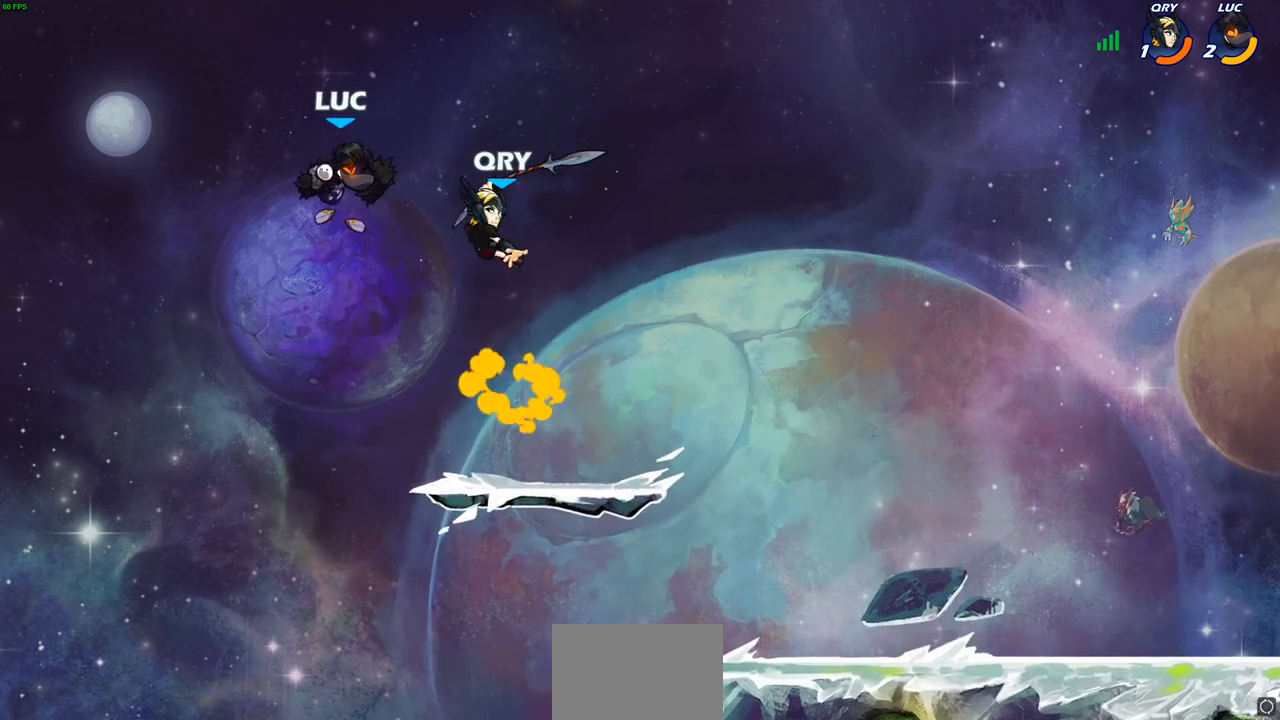
{"buttons": [], "left_stick": "right", "events": [[33, "CROSS", "up"], [50, "R2", "down"], [83, "R1", "down"], [283, "left_stick", "right"], [300, "R1", "up"], [317, "R2", "up"]]}
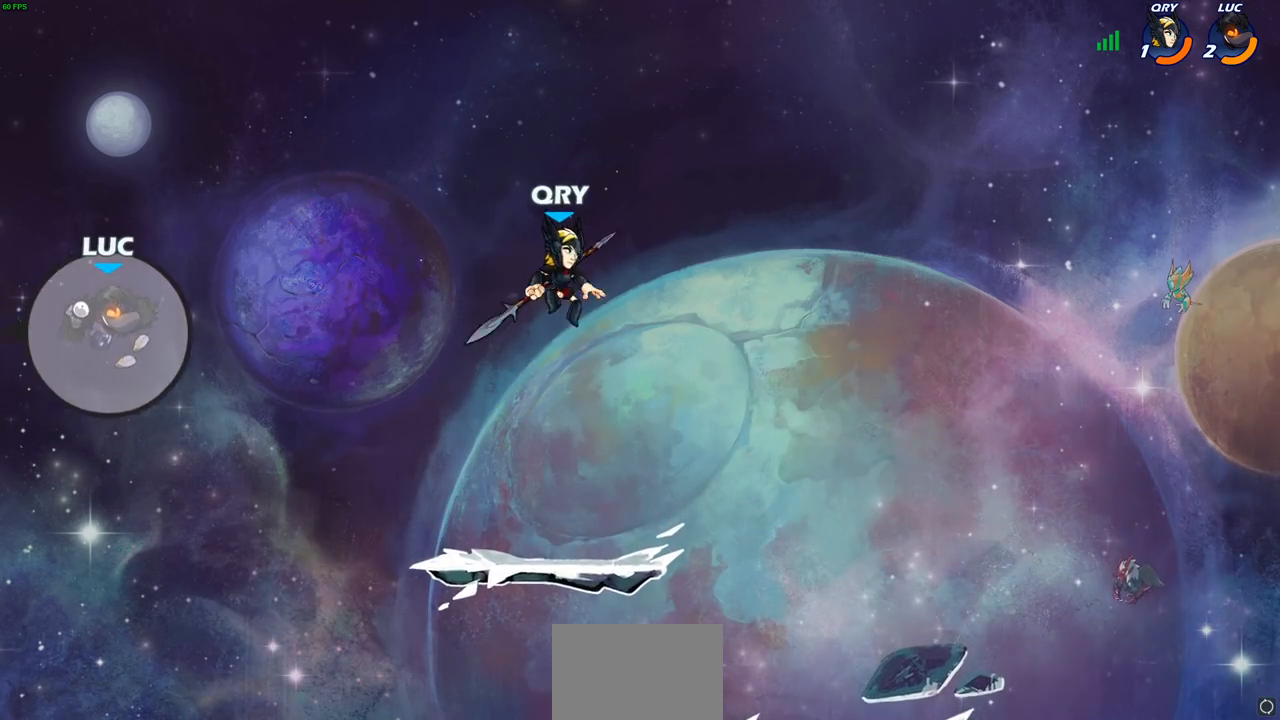
{"buttons": ["CIRCLE"], "left_stick": "right", "events": [[333, "CROSS", "down"], [450, "CIRCLE", "down"], [467, "CROSS", "up"]]}